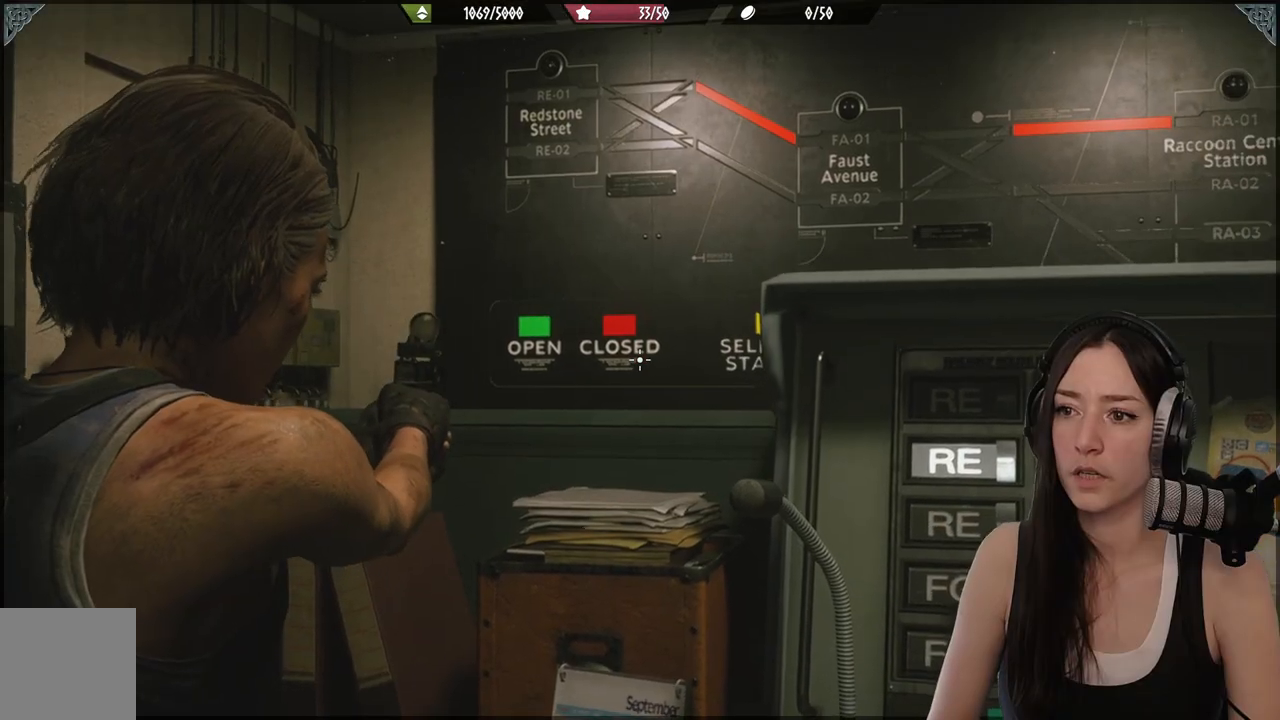
Gameplay with a controller (Xbox layout); each line is a JSON object with the inputs held at the frame after it. "events" lists button and stick changes between this image and that frame as [ms after this image, input, new state], when the widget could be followed in between.
{"buttons": [], "left_stick": "center", "right_stick": "center", "events": [[483, "L2", "up"]]}
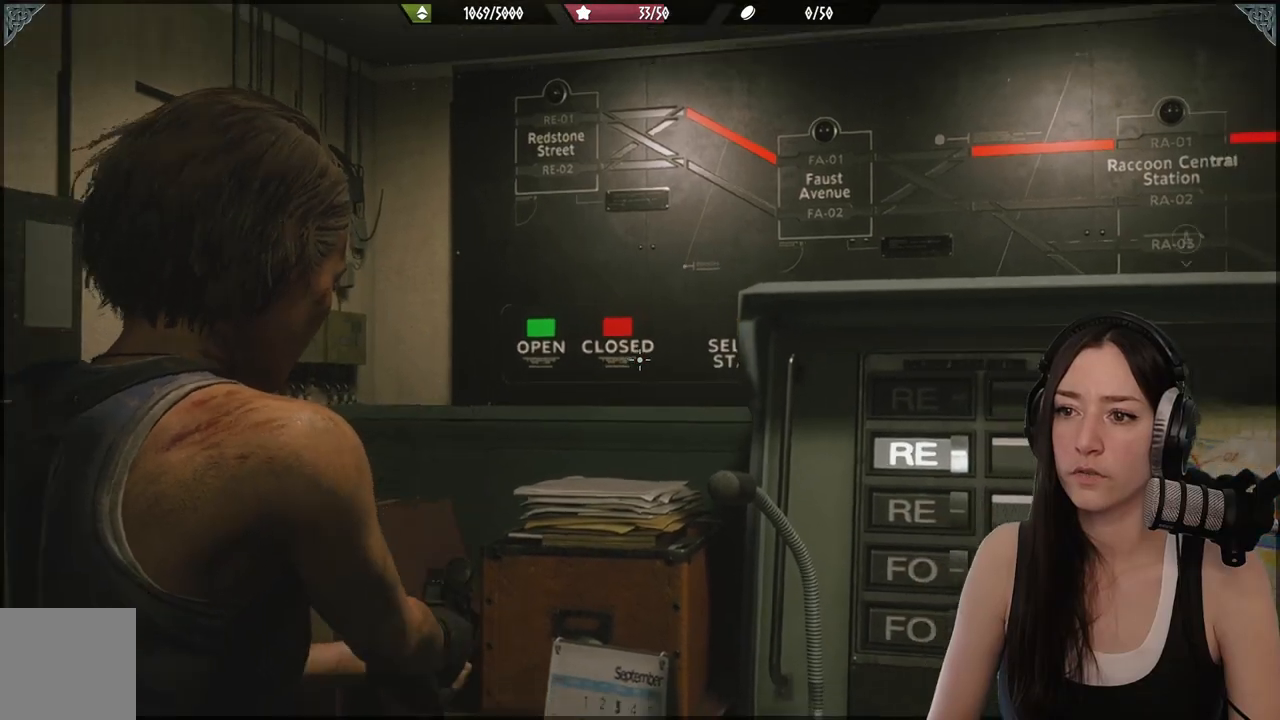
{"buttons": [], "left_stick": "up", "right_stick": "center", "events": [[17, "right_stick", "right"], [67, "left_stick", "right"], [67, "right_stick", "down-right"], [233, "left_stick", "up-right"], [283, "right_stick", "center"], [350, "left_stick", "up"]]}
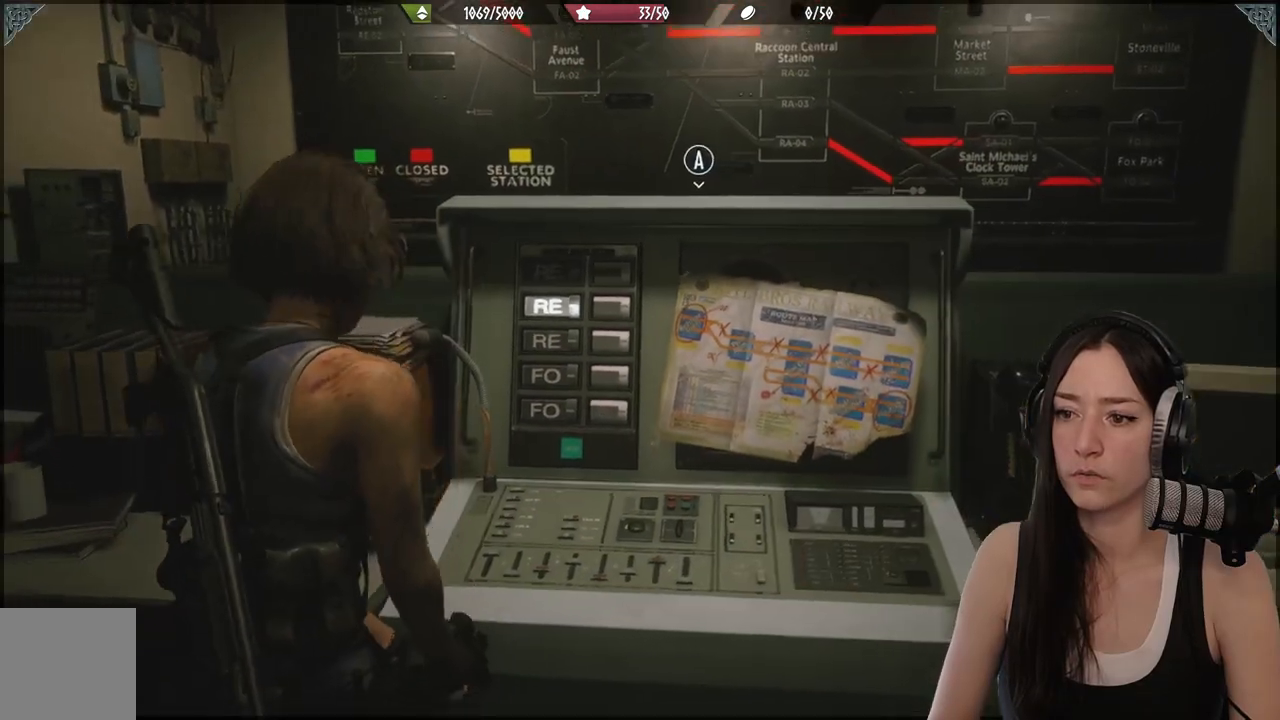
{"buttons": ["A"], "left_stick": "center", "right_stick": "center", "events": [[67, "right_stick", "down"], [200, "left_stick", "right"], [200, "right_stick", "center"], [417, "left_stick", "center"], [483, "A", "down"]]}
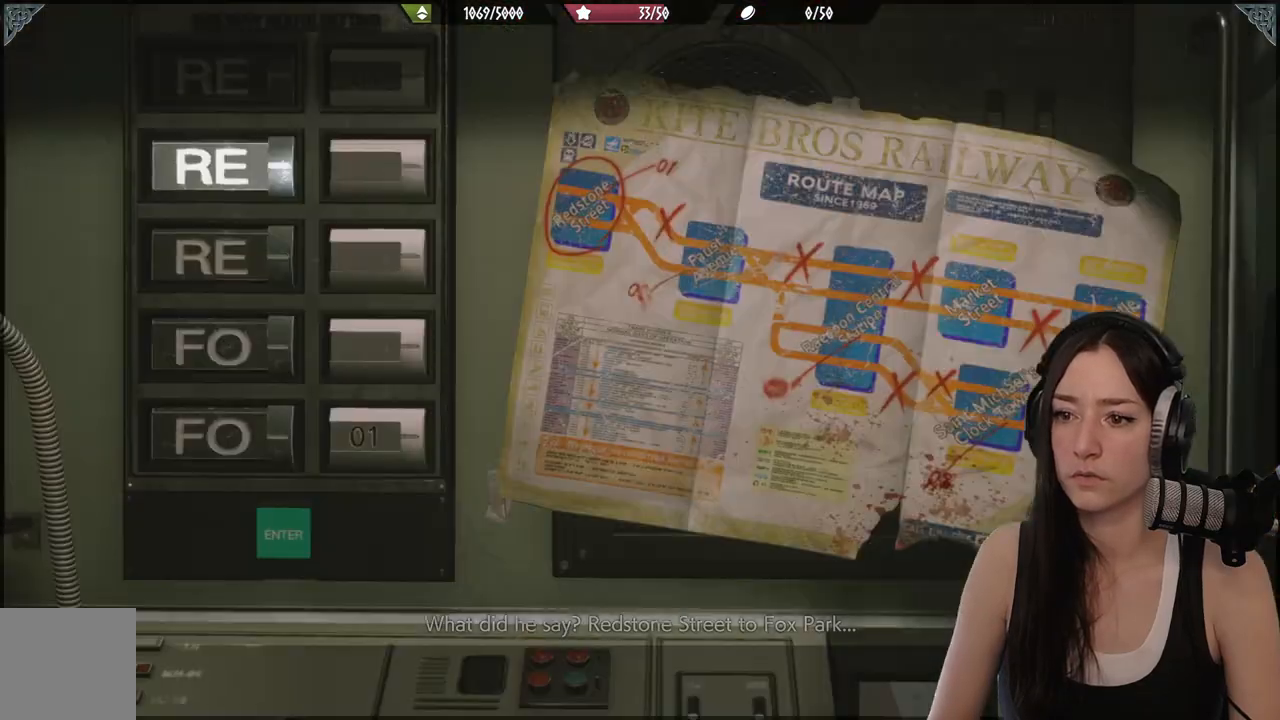
{"buttons": [], "left_stick": "center", "right_stick": "center", "events": [[67, "A", "up"]]}
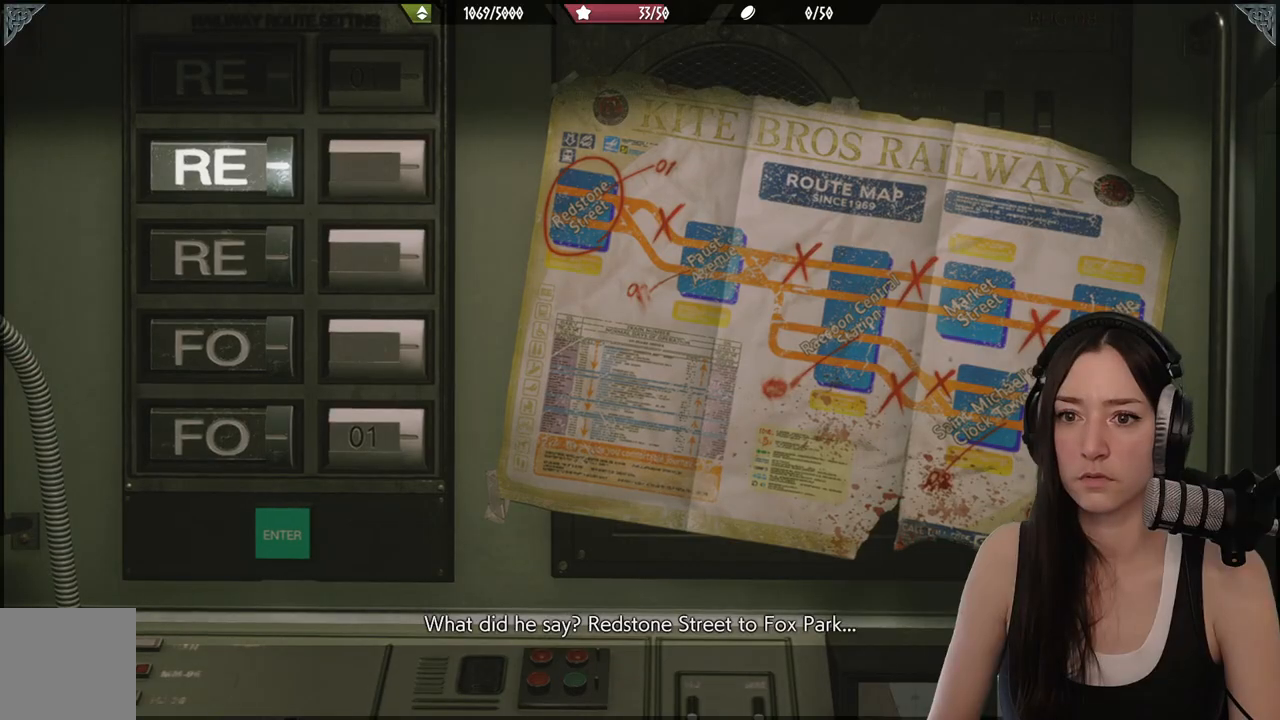
{"buttons": [], "left_stick": "center", "right_stick": "center", "events": [[183, "DPAD_RIGHT", "down"], [300, "DPAD_RIGHT", "up"]]}
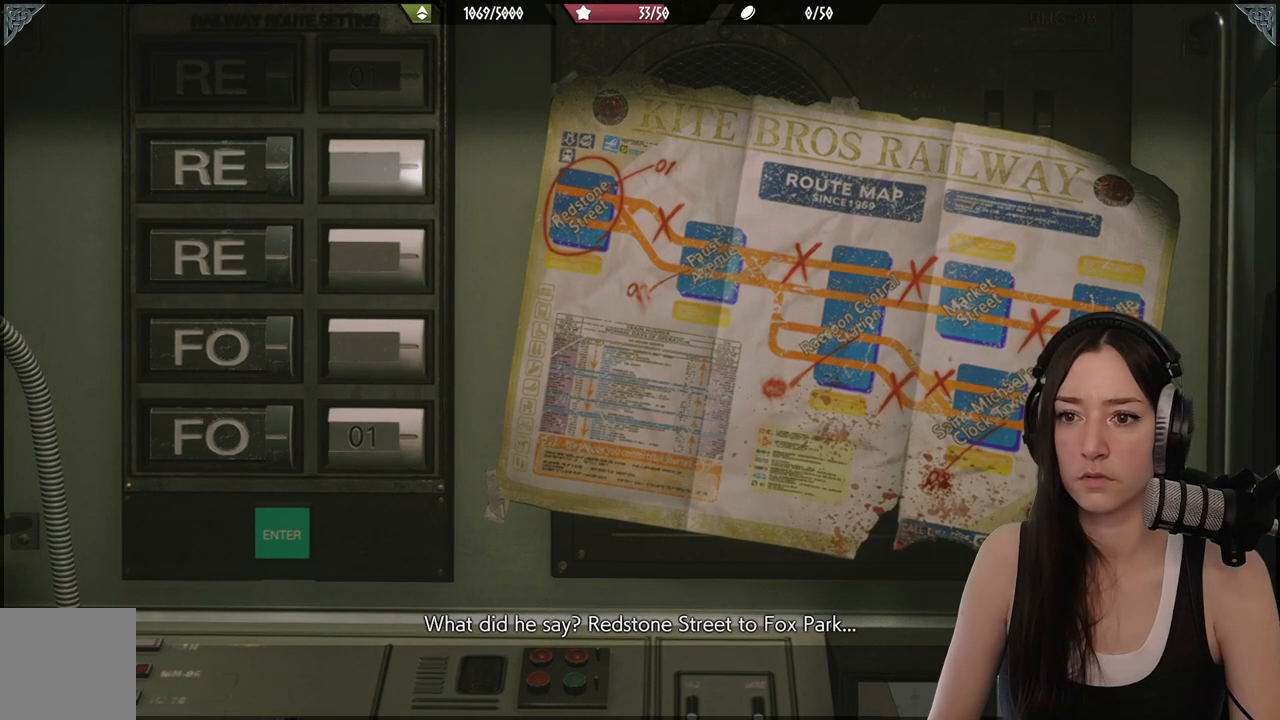
{"buttons": [], "left_stick": "center", "right_stick": "center", "events": [[100, "DPAD_DOWN", "down"], [200, "DPAD_DOWN", "up"]]}
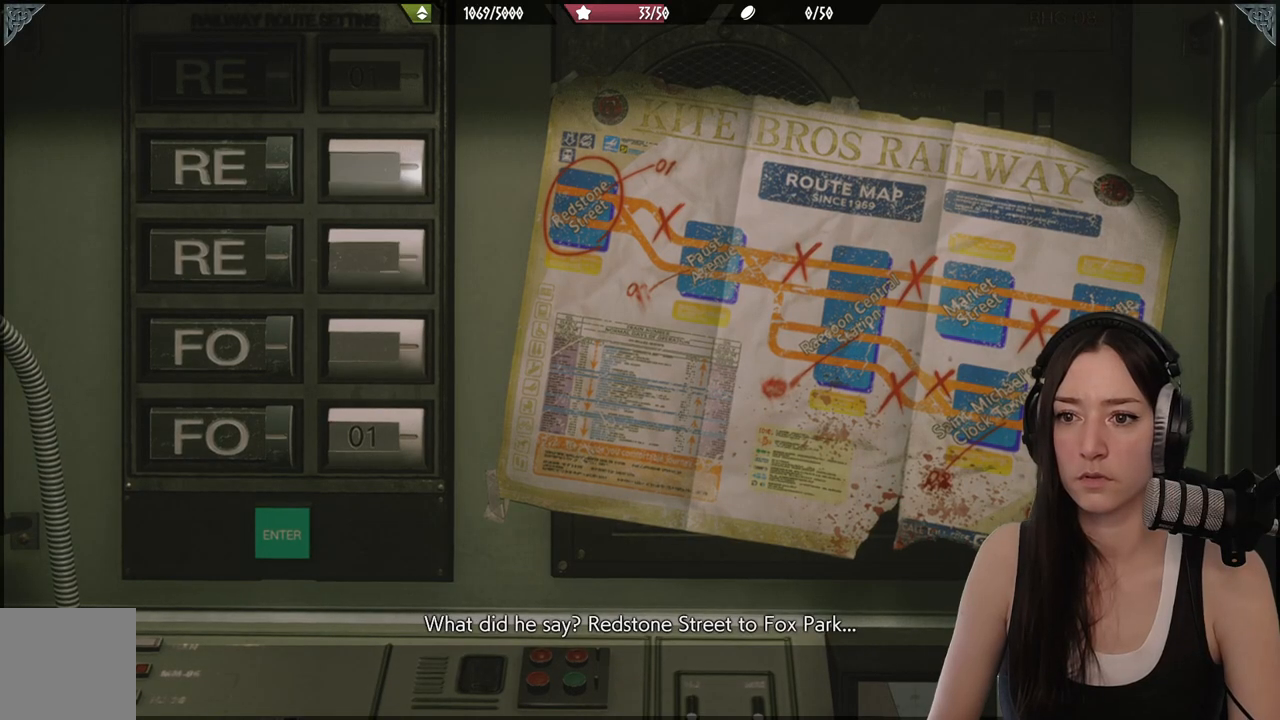
{"buttons": [], "left_stick": "center", "right_stick": "center", "events": [[17, "DPAD_UP", "down"], [133, "DPAD_UP", "up"], [183, "A", "down"], [283, "A", "up"]]}
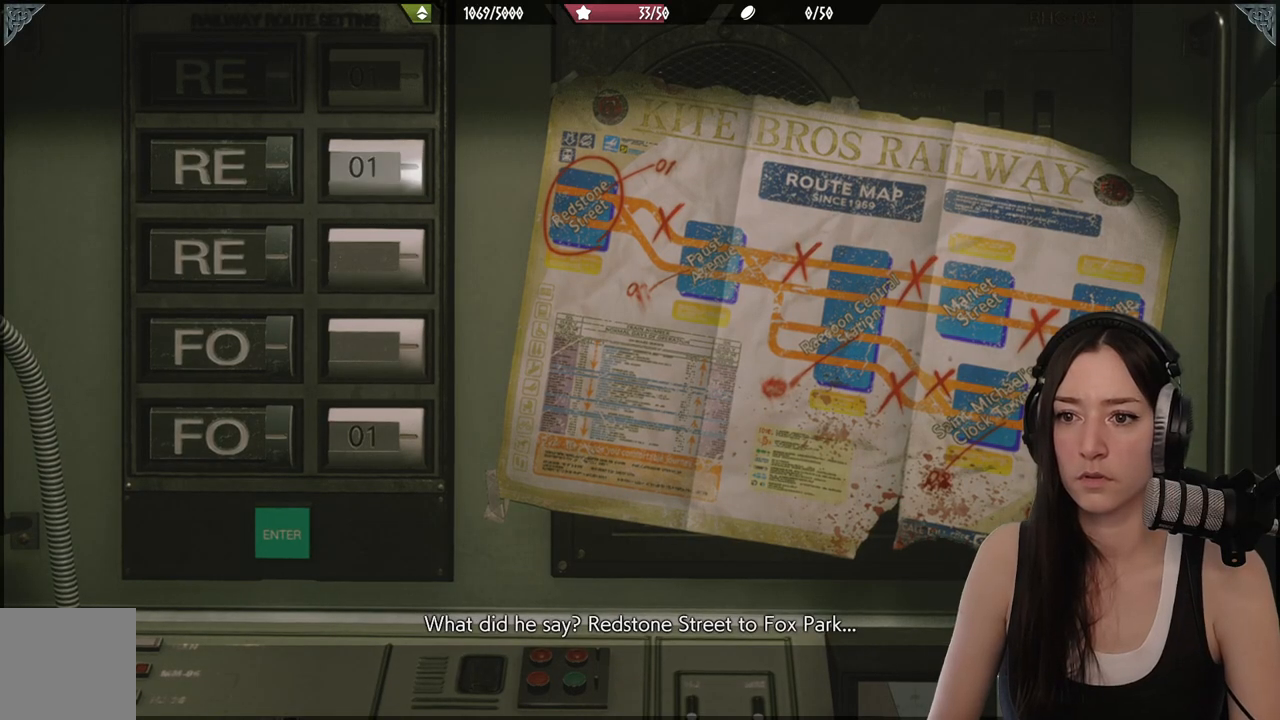
{"buttons": [], "left_stick": "center", "right_stick": "center", "events": [[333, "A", "down"], [433, "A", "up"]]}
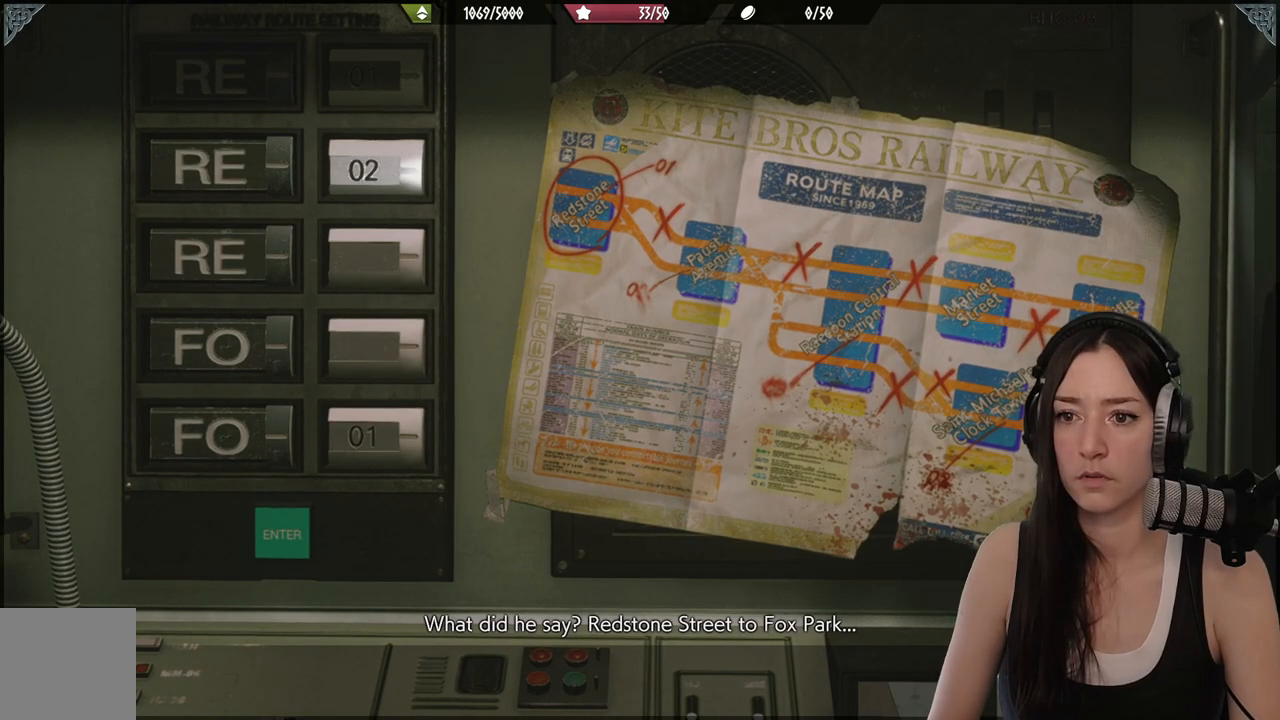
{"buttons": [], "left_stick": "center", "right_stick": "center", "events": []}
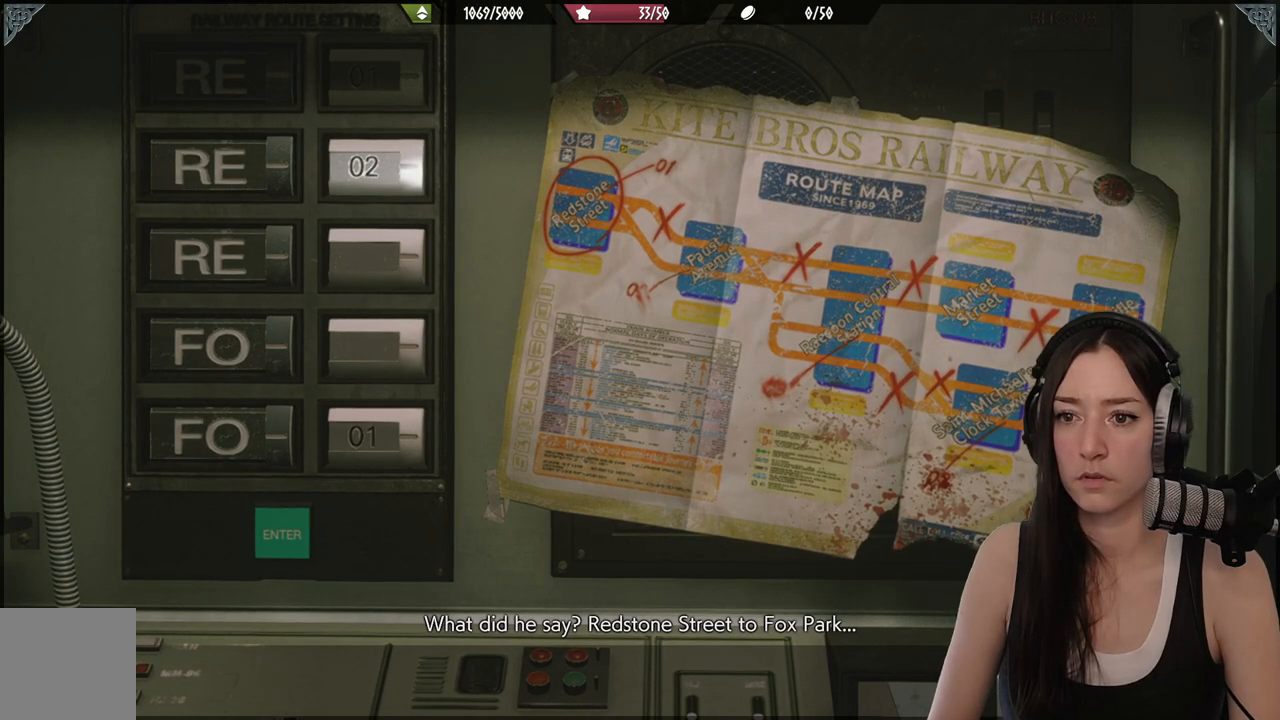
{"buttons": [], "left_stick": "center", "right_stick": "center", "events": [[250, "B", "down"], [367, "B", "up"]]}
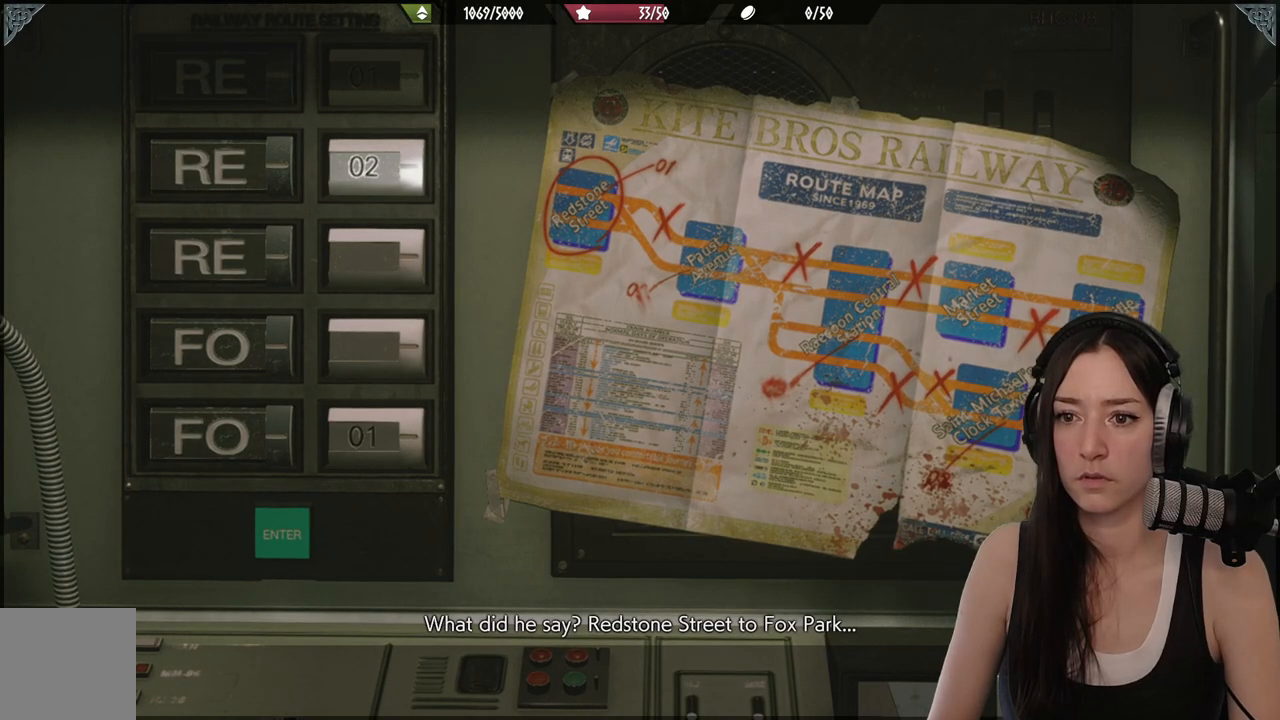
{"buttons": [], "left_stick": "center", "right_stick": "center", "events": [[100, "left_stick", "left"], [183, "left_stick", "center"]]}
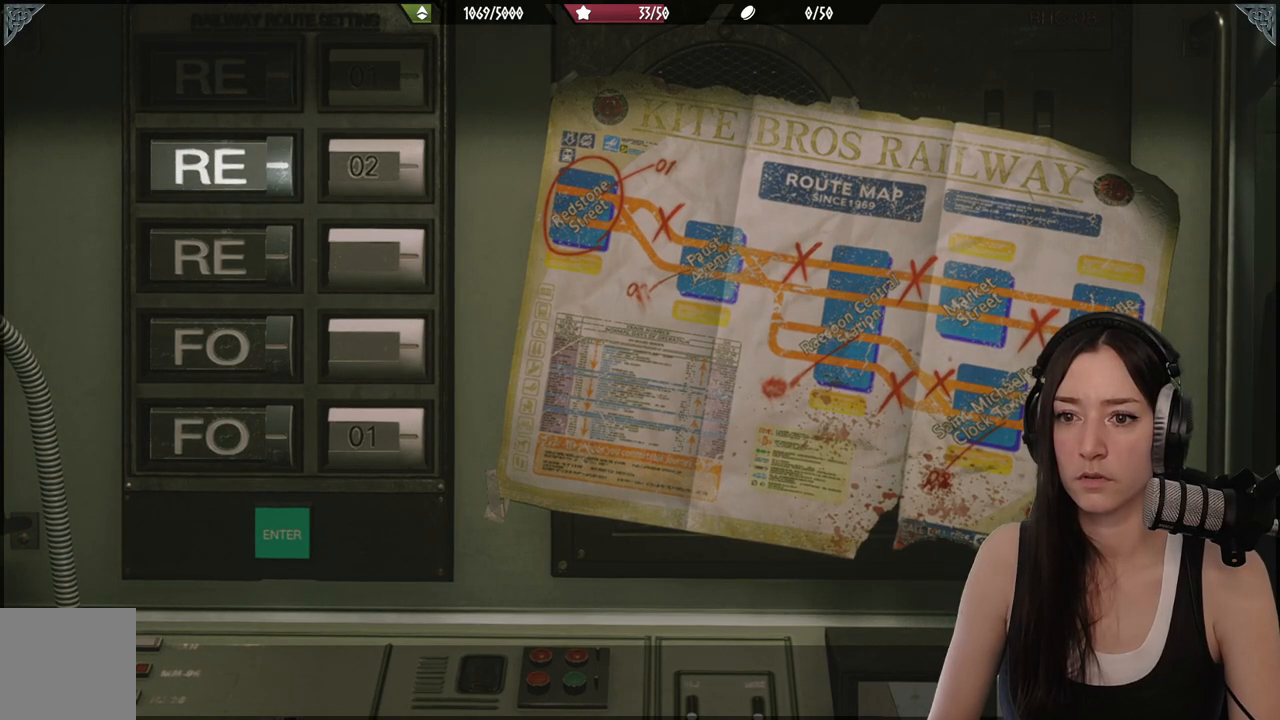
{"buttons": ["B"], "left_stick": "center", "right_stick": "center", "events": [[300, "DPAD_DOWN", "down"], [417, "DPAD_DOWN", "up"], [483, "B", "down"]]}
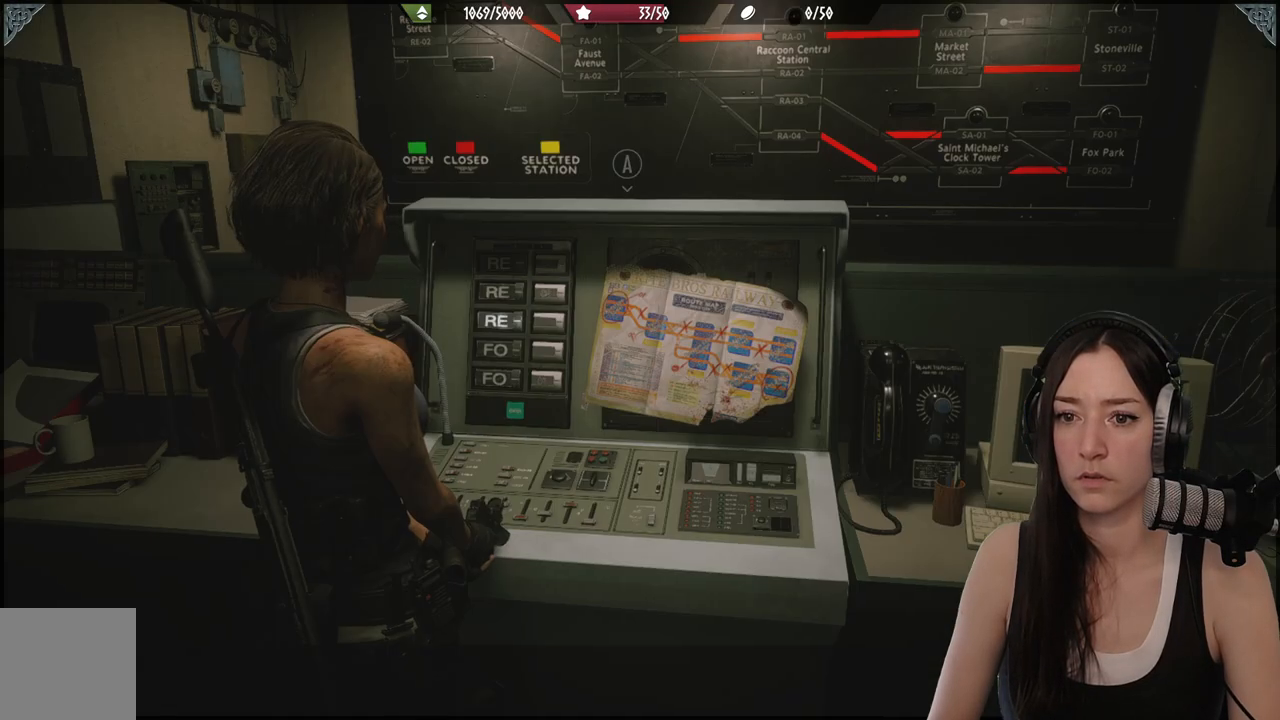
{"buttons": [], "left_stick": "left", "right_stick": "up", "events": [[83, "B", "up"], [183, "left_stick", "down-left"], [350, "left_stick", "left"], [483, "right_stick", "up"]]}
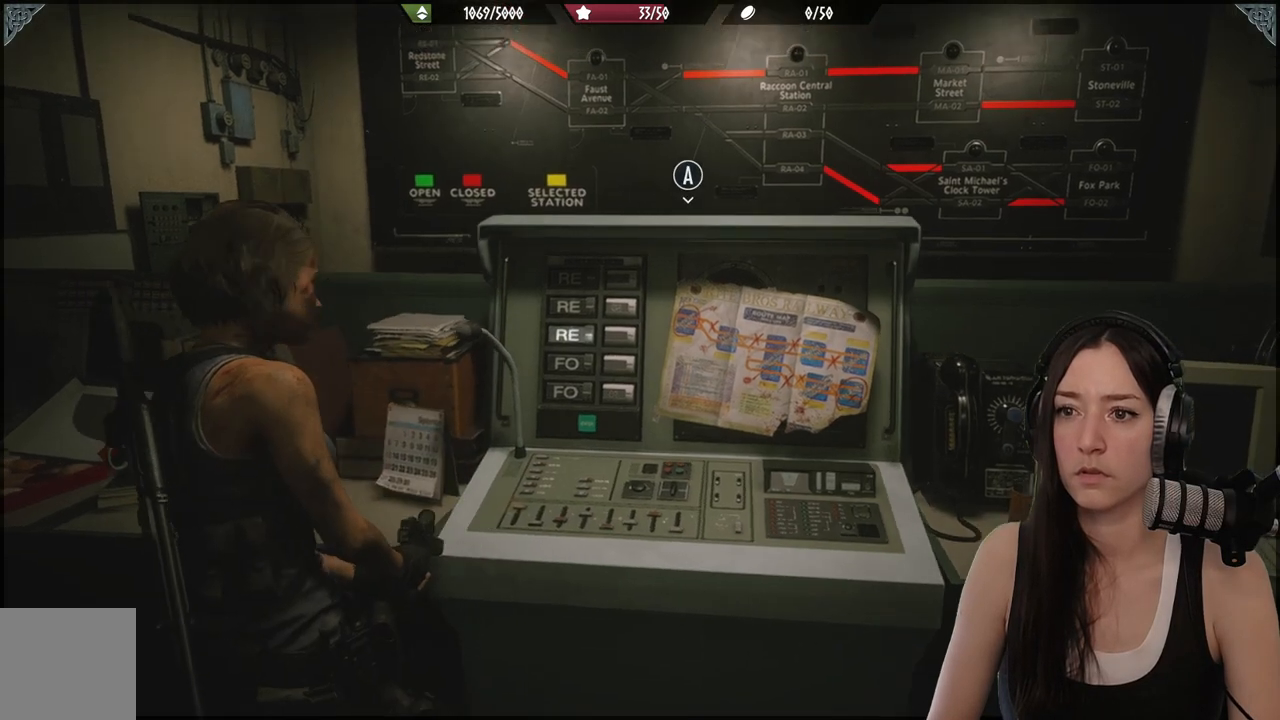
{"buttons": ["L2"], "left_stick": "up-left", "right_stick": "center", "events": [[233, "L2", "down"], [233, "left_stick", "up-left"], [233, "right_stick", "center"]]}
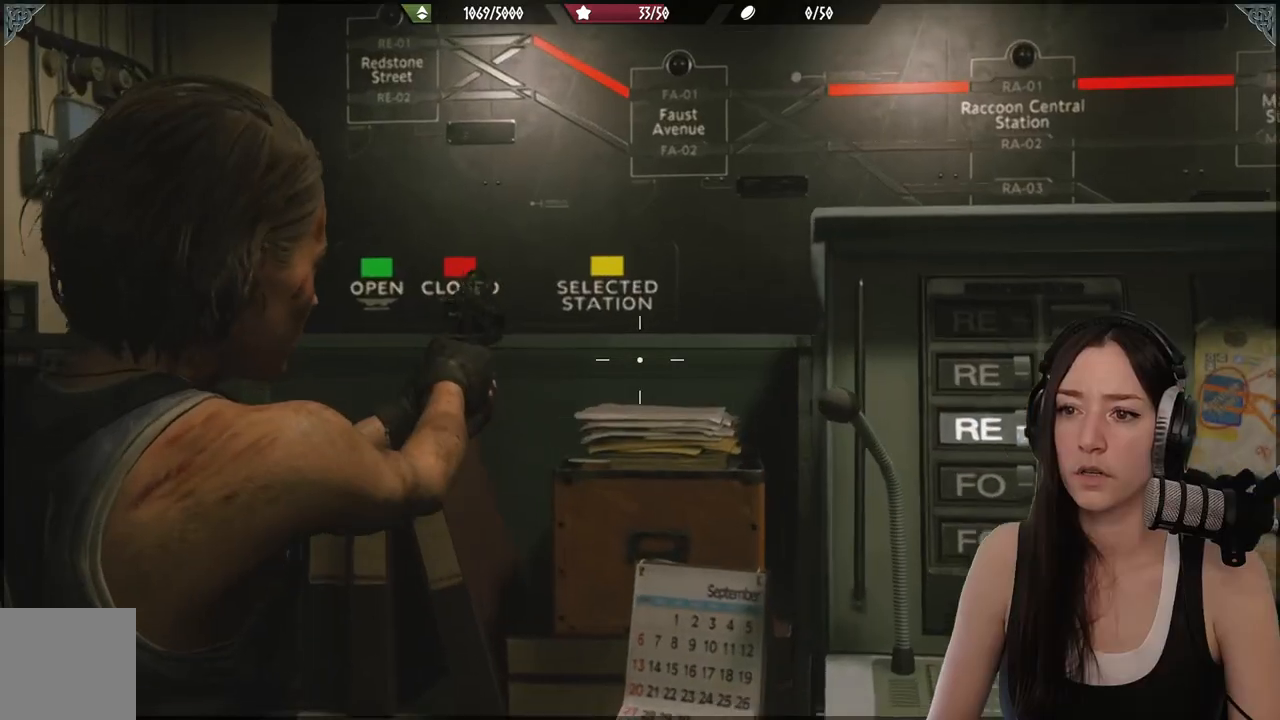
{"buttons": ["L2"], "left_stick": "center", "right_stick": "center", "events": [[200, "left_stick", "center"]]}
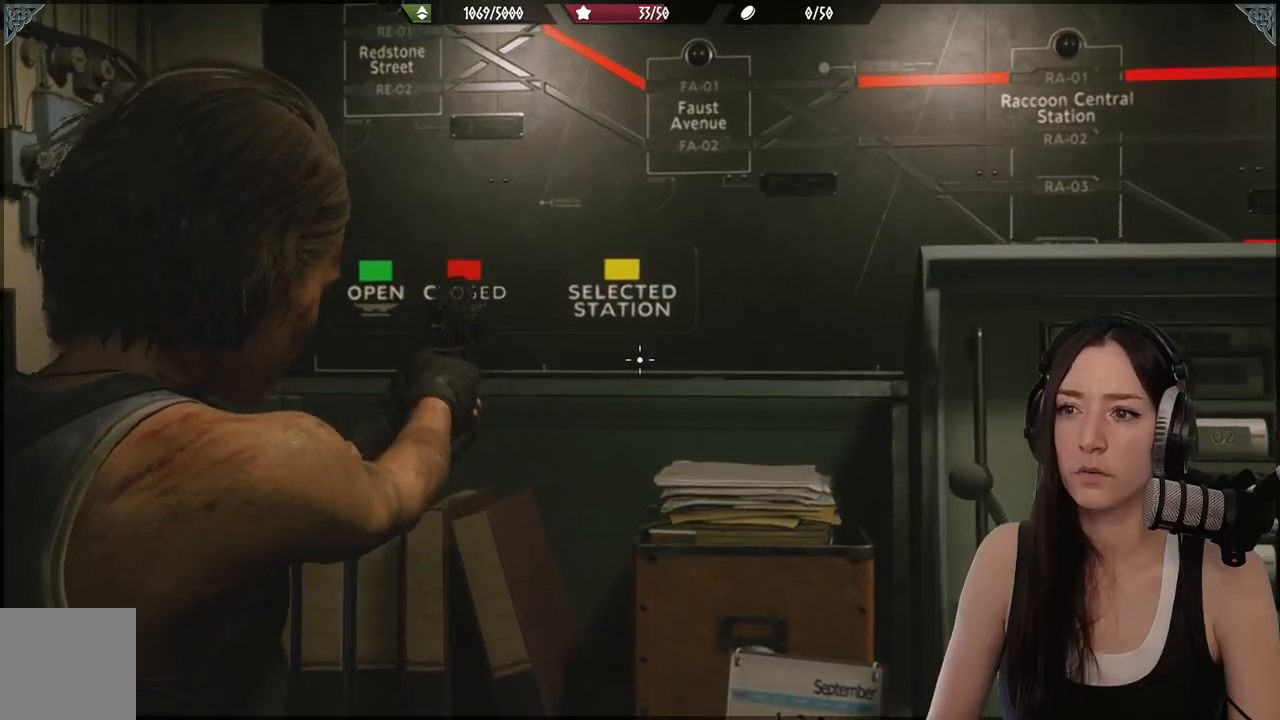
{"buttons": ["L2"], "left_stick": "center", "right_stick": "up", "events": [[350, "right_stick", "up"]]}
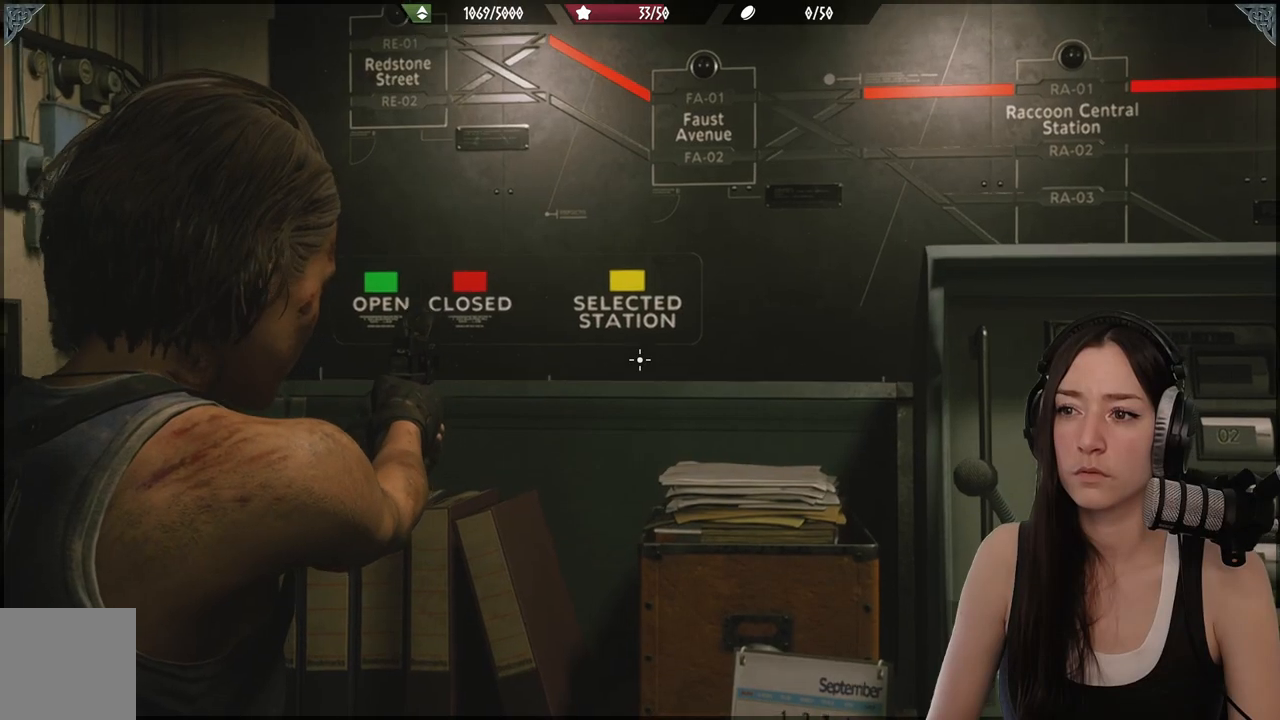
{"buttons": ["L2"], "left_stick": "center", "right_stick": "right", "events": [[450, "right_stick", "right"]]}
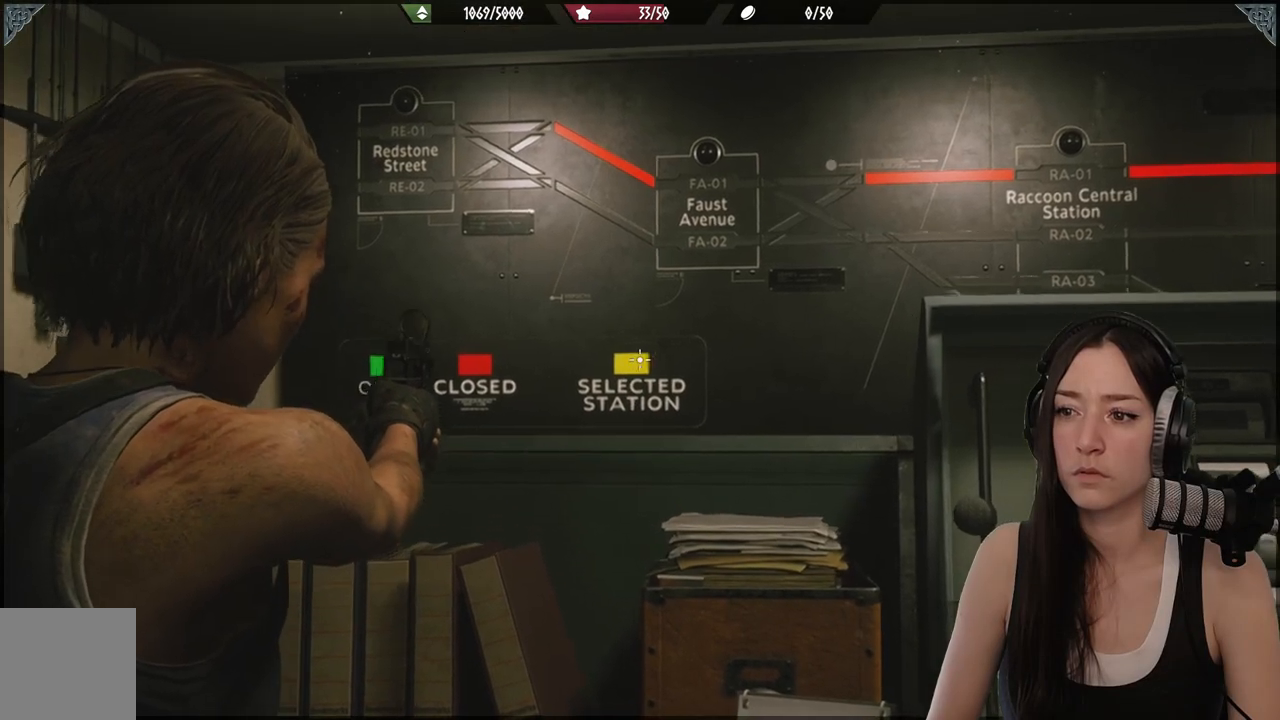
{"buttons": ["L2"], "left_stick": "center", "right_stick": "center", "events": [[100, "right_stick", "center"]]}
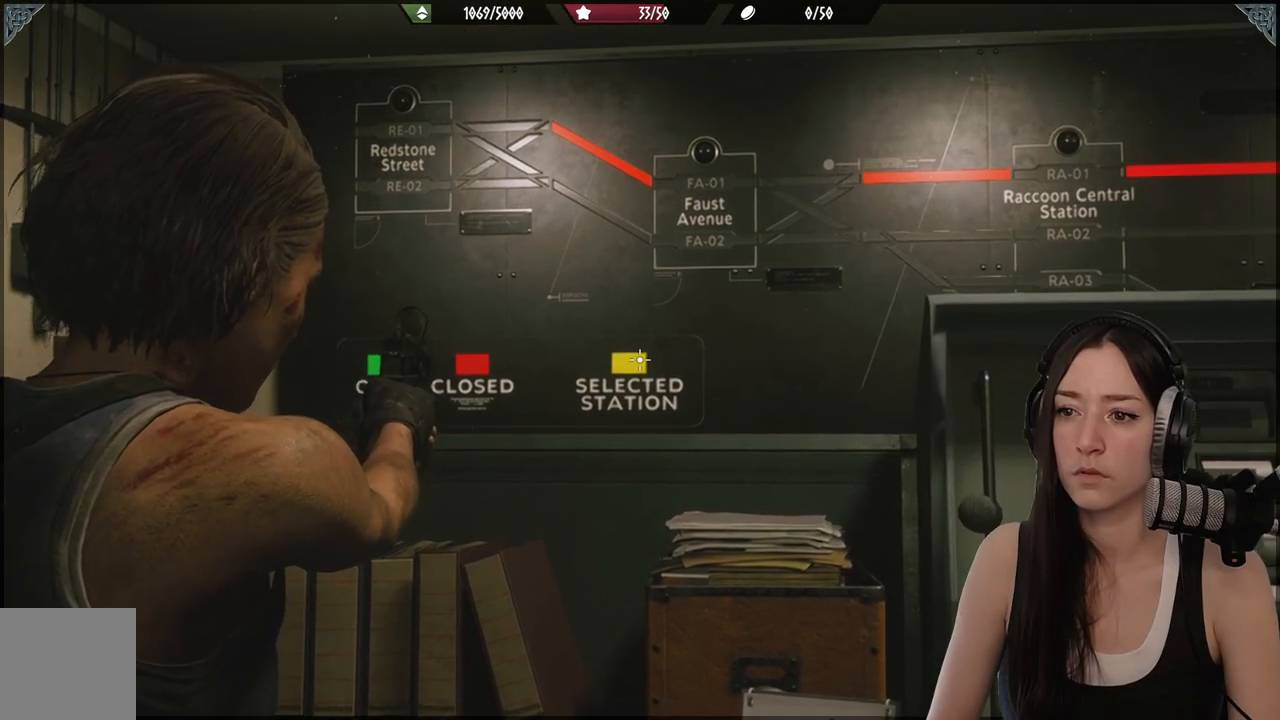
{"buttons": ["L2"], "left_stick": "center", "right_stick": "up-left", "events": [[483, "right_stick", "up-left"]]}
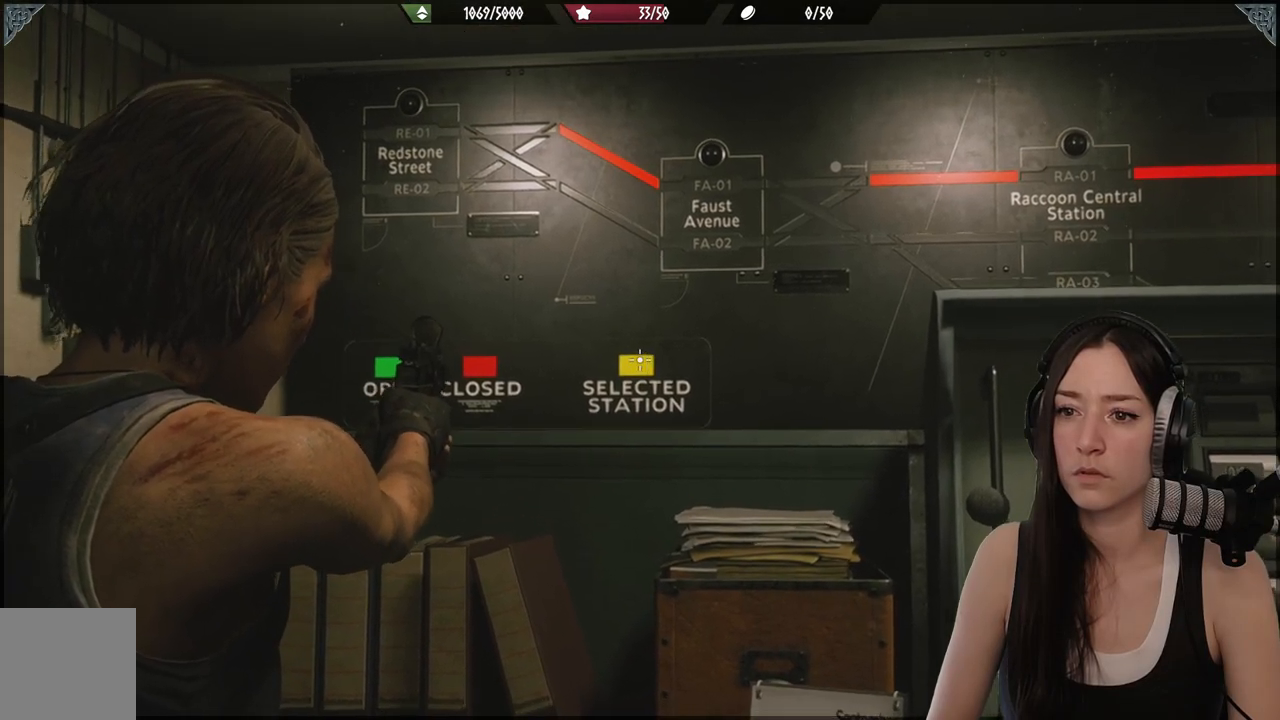
{"buttons": ["L2"], "left_stick": "center", "right_stick": "down-right", "events": [[300, "right_stick", "center"], [500, "right_stick", "down-right"]]}
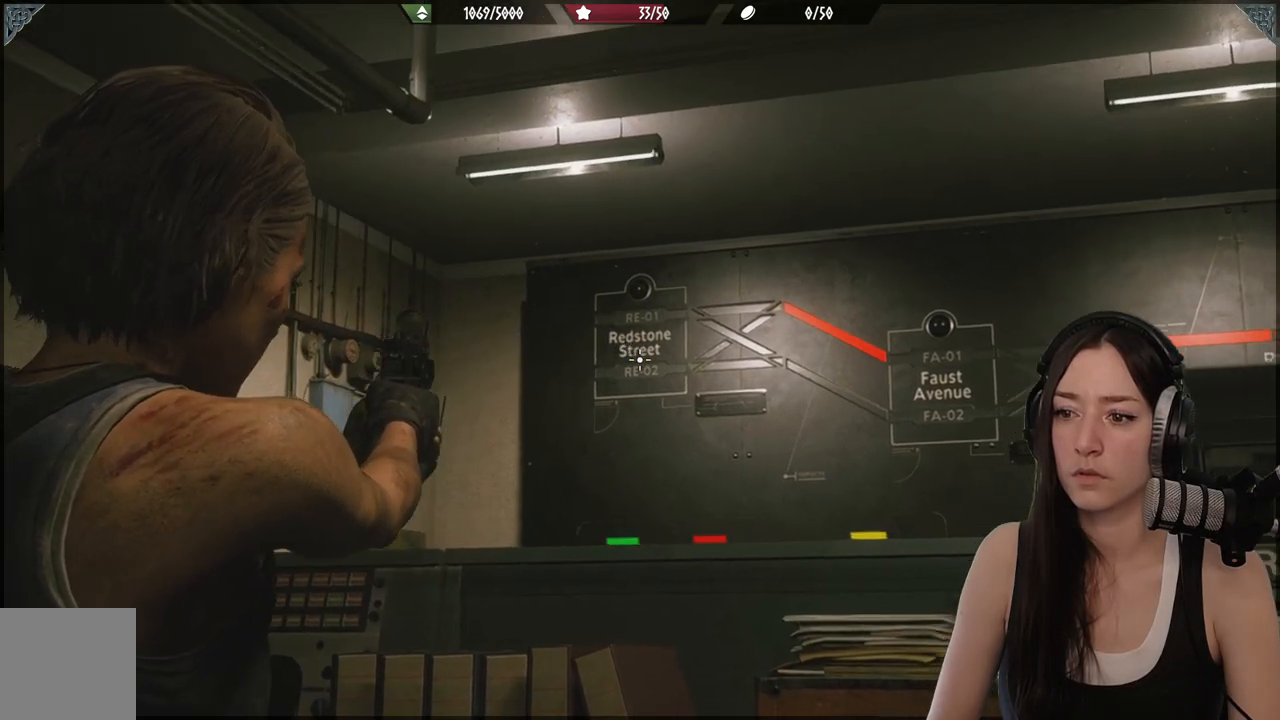
{"buttons": ["L2"], "left_stick": "center", "right_stick": "right", "events": [[183, "right_stick", "right"]]}
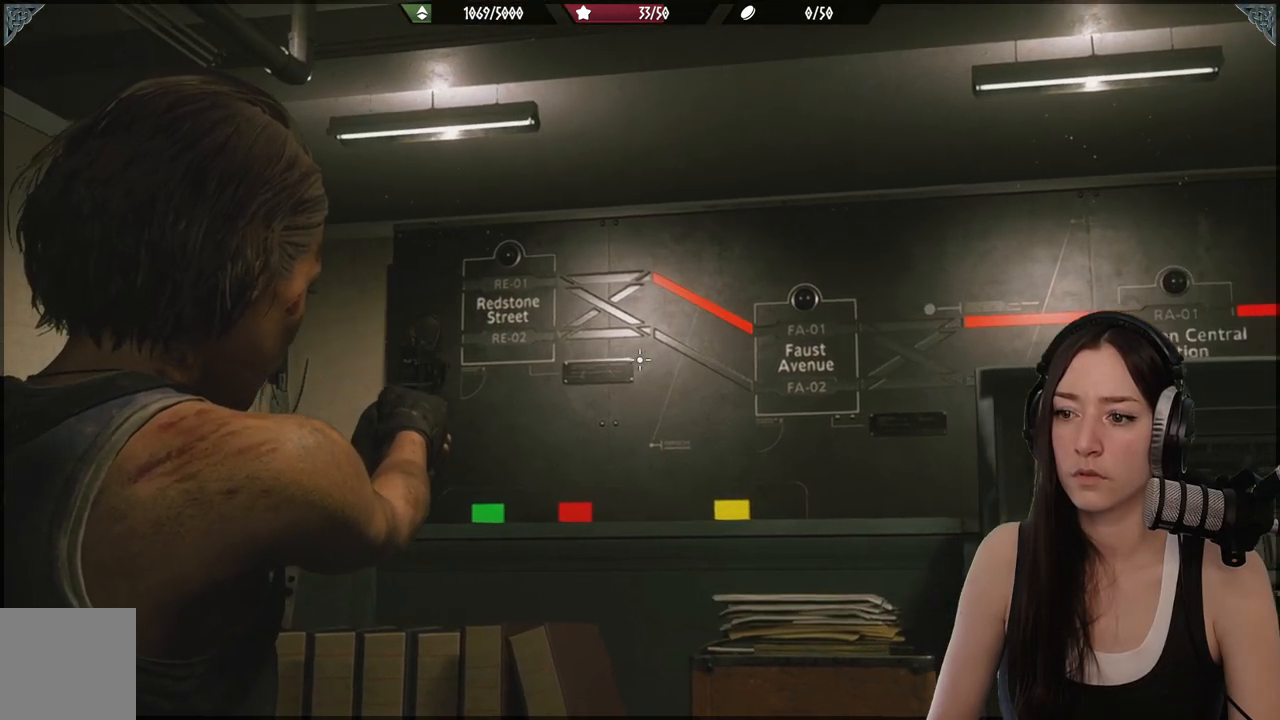
{"buttons": ["L2"], "left_stick": "center", "right_stick": "center", "events": [[333, "right_stick", "center"]]}
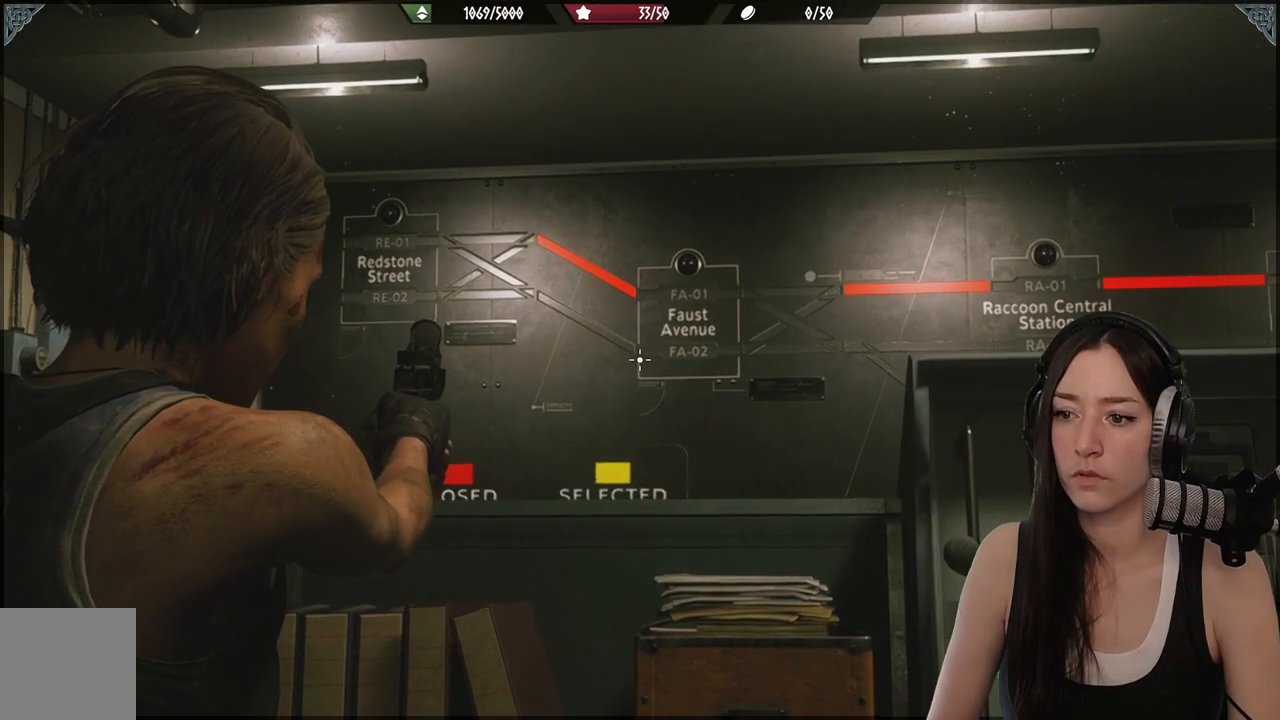
{"buttons": ["L2"], "left_stick": "center", "right_stick": "center", "events": []}
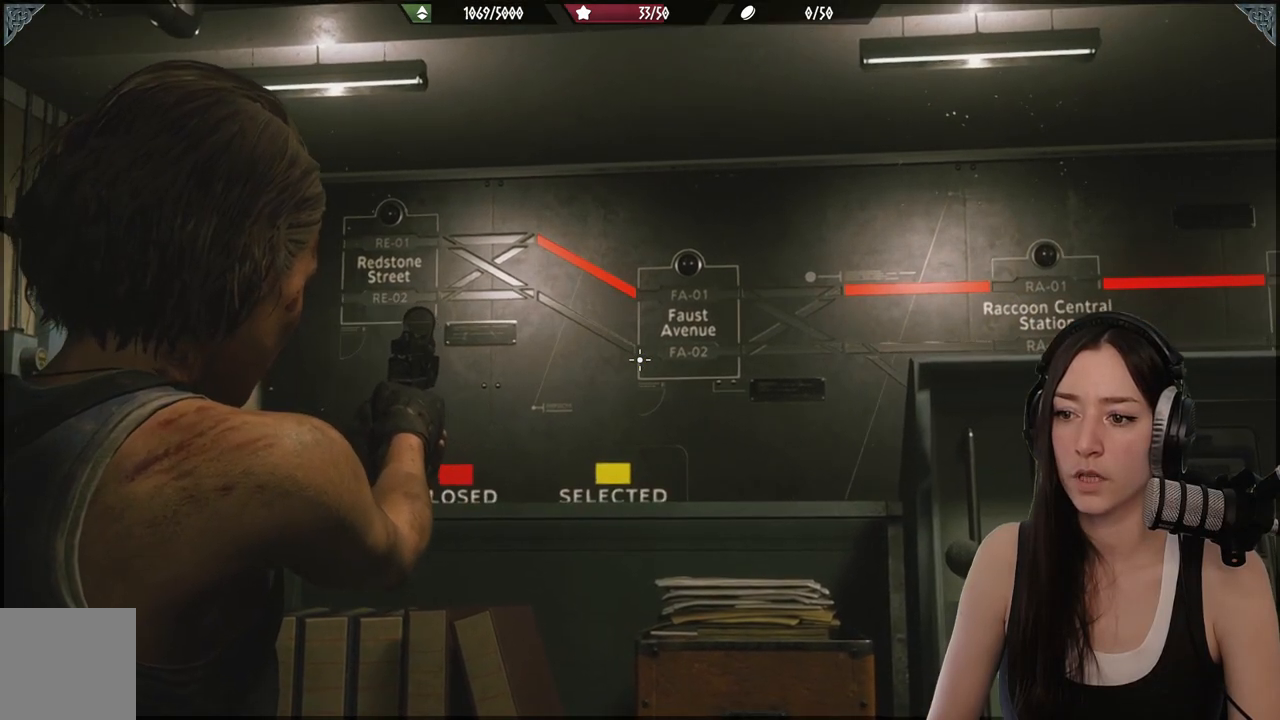
{"buttons": ["L2"], "left_stick": "center", "right_stick": "center", "events": []}
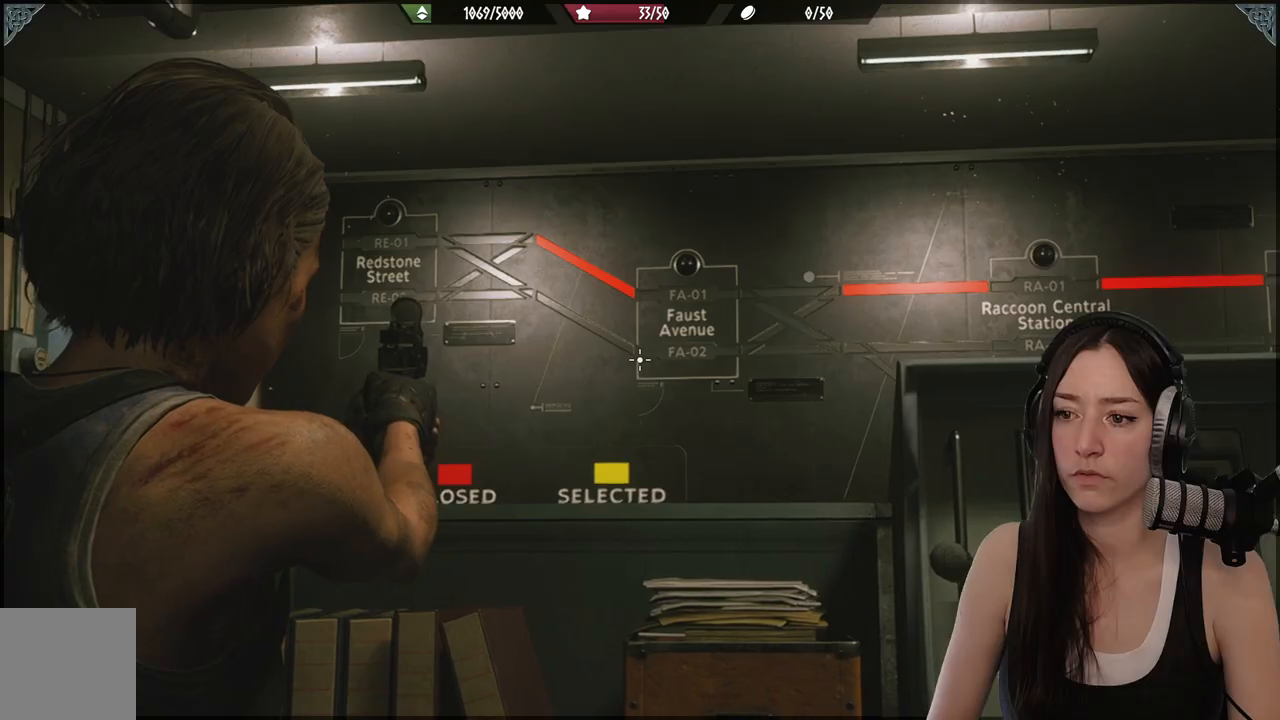
{"buttons": [], "left_stick": "up", "right_stick": "center", "events": [[83, "left_stick", "right"], [83, "right_stick", "down"], [133, "L2", "up"], [383, "right_stick", "center"], [433, "left_stick", "up"]]}
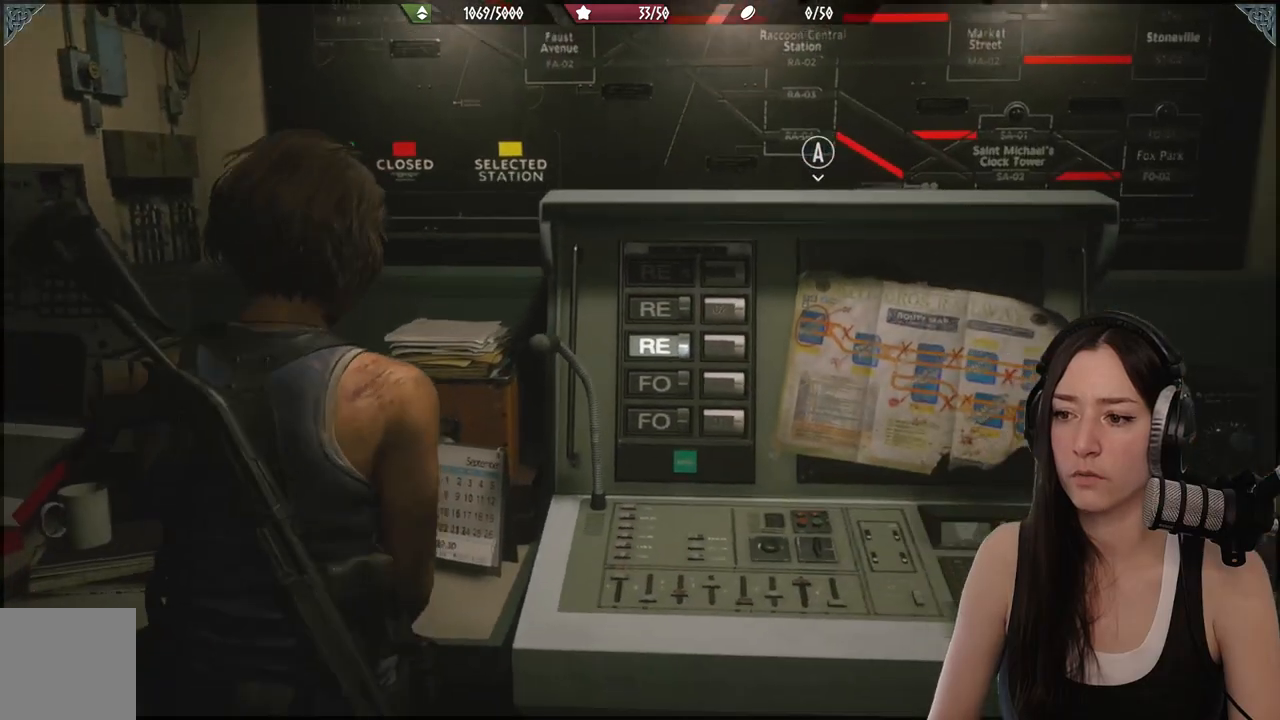
{"buttons": [], "left_stick": "up-right", "right_stick": "center", "events": [[67, "right_stick", "down"], [183, "left_stick", "up-right"], [250, "right_stick", "center"]]}